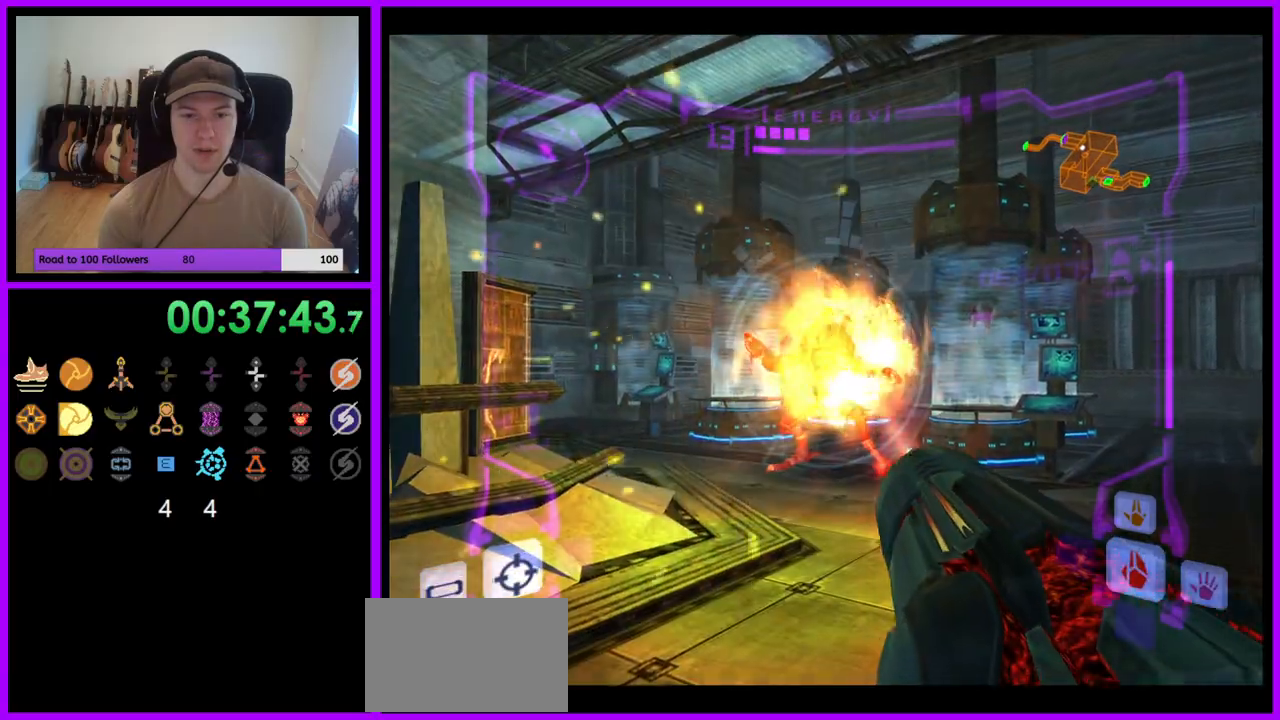
Gameplay with a controller (Nintendo layout); each line is a JSON object with the inputs held at the frame after it. "events" lists button and stick changes between this image and that frame as [ms after this image, input, new state], when the widget could be followed in between. Not read: L3 R3.
{"buttons": [], "left_stick": "left", "right_stick": "center", "events": [[33, "A", "up"], [117, "A", "down"], [200, "A", "up"], [250, "L1", "up"], [267, "left_stick", "up-left"], [433, "left_stick", "left"]]}
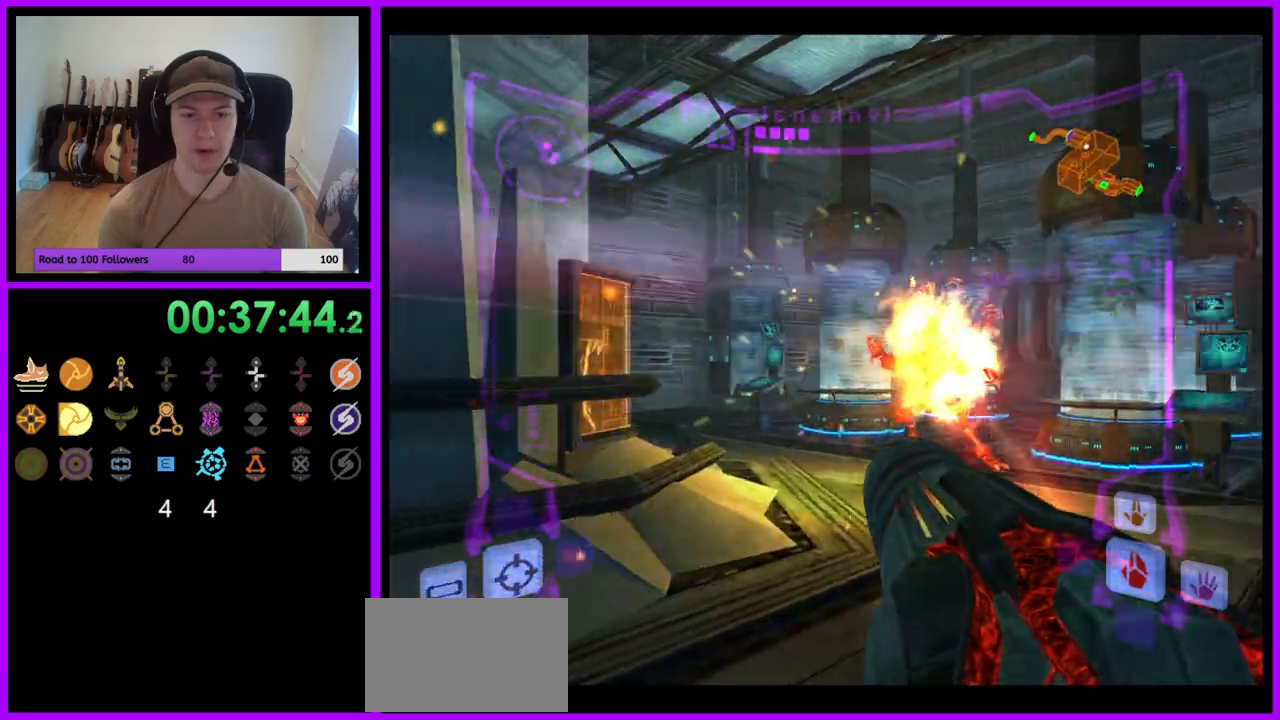
{"buttons": ["L1"], "left_stick": "up", "right_stick": "center", "events": [[317, "left_stick", "up"], [350, "L1", "down"], [367, "B", "down"], [433, "B", "up"]]}
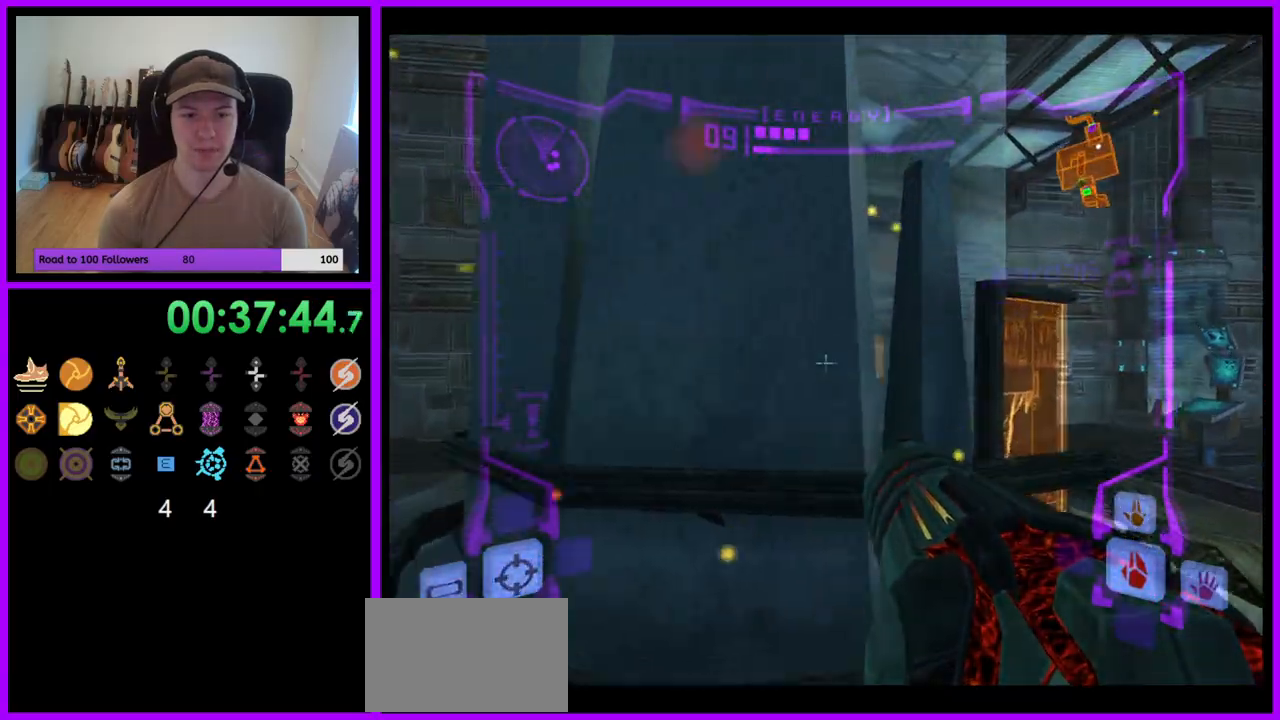
{"buttons": [], "left_stick": "left", "right_stick": "center", "events": [[117, "L1", "up"], [217, "left_stick", "left"]]}
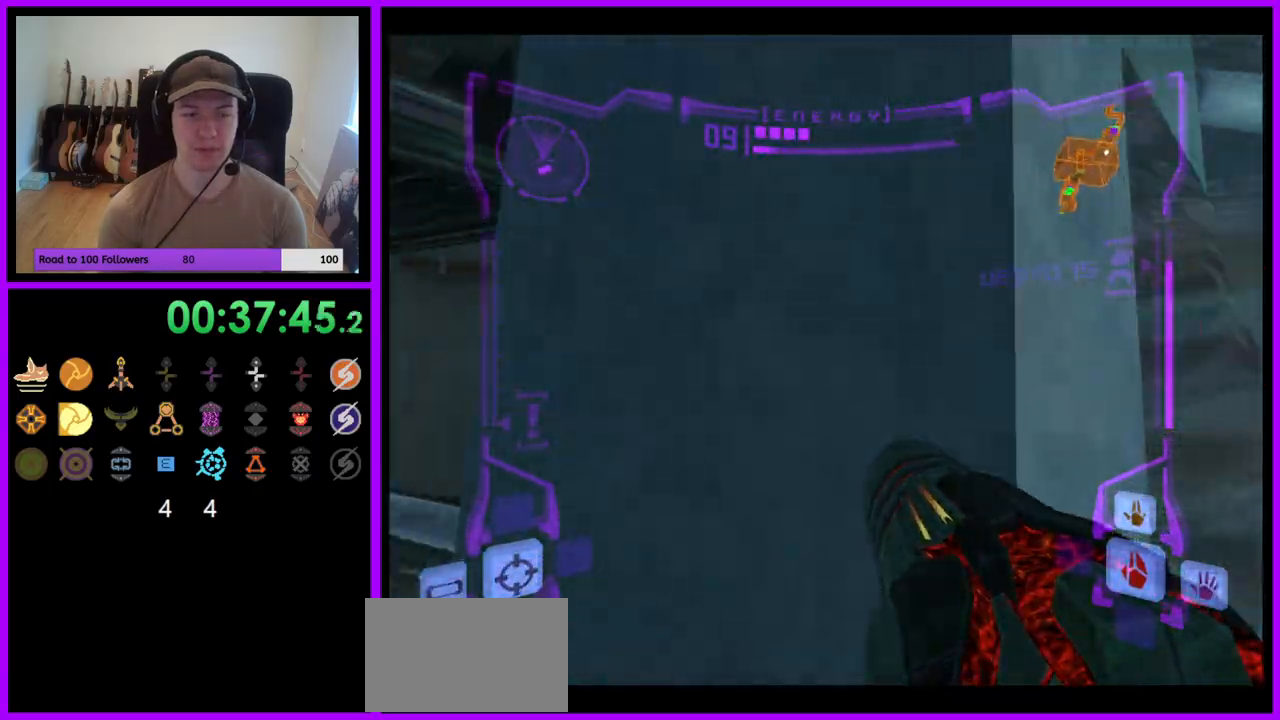
{"buttons": ["L1"], "left_stick": "center", "right_stick": "center", "events": [[333, "left_stick", "up"], [367, "L1", "down"], [500, "left_stick", "center"]]}
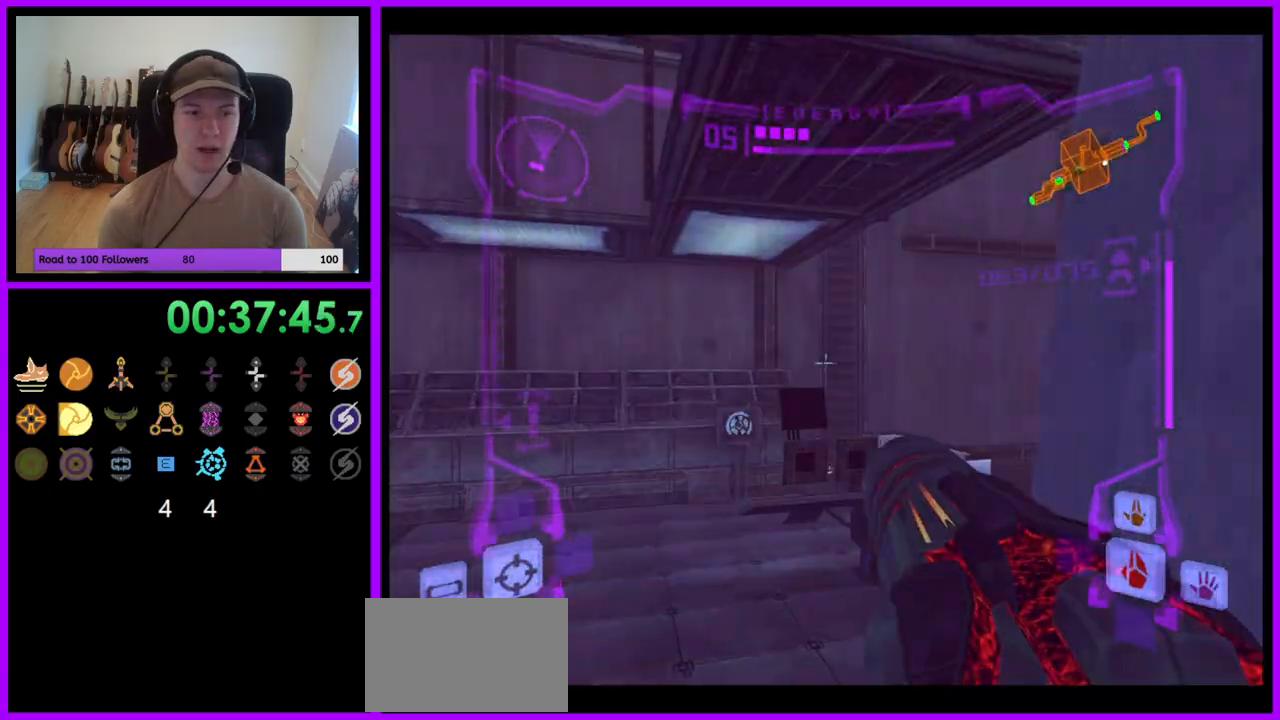
{"buttons": ["L1"], "left_stick": "left", "right_stick": "center", "events": [[317, "left_stick", "left"], [350, "B", "down"], [417, "B", "up"]]}
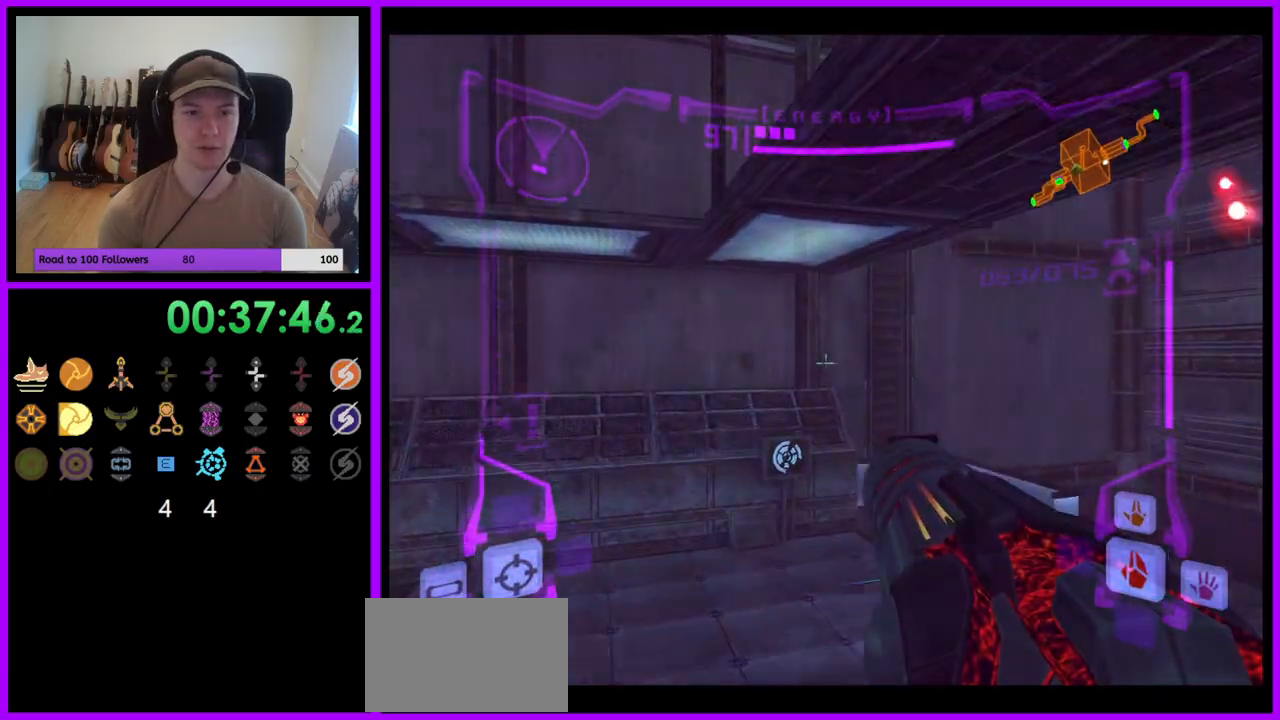
{"buttons": ["B", "L1"], "left_stick": "up", "right_stick": "center", "events": [[50, "left_stick", "center"], [200, "left_stick", "up-left"], [417, "left_stick", "up"], [450, "B", "down"]]}
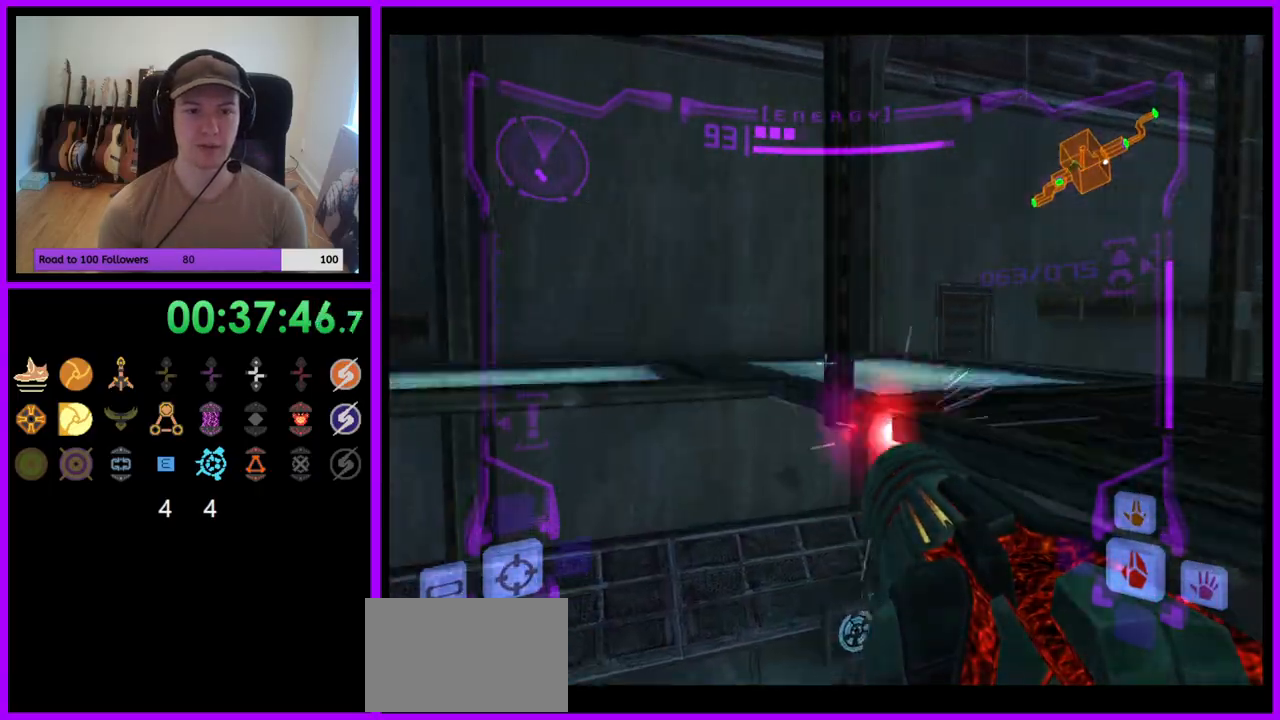
{"buttons": ["L1"], "left_stick": "up", "right_stick": "center", "events": [[67, "B", "up"], [67, "left_stick", "up-right"], [350, "left_stick", "up"]]}
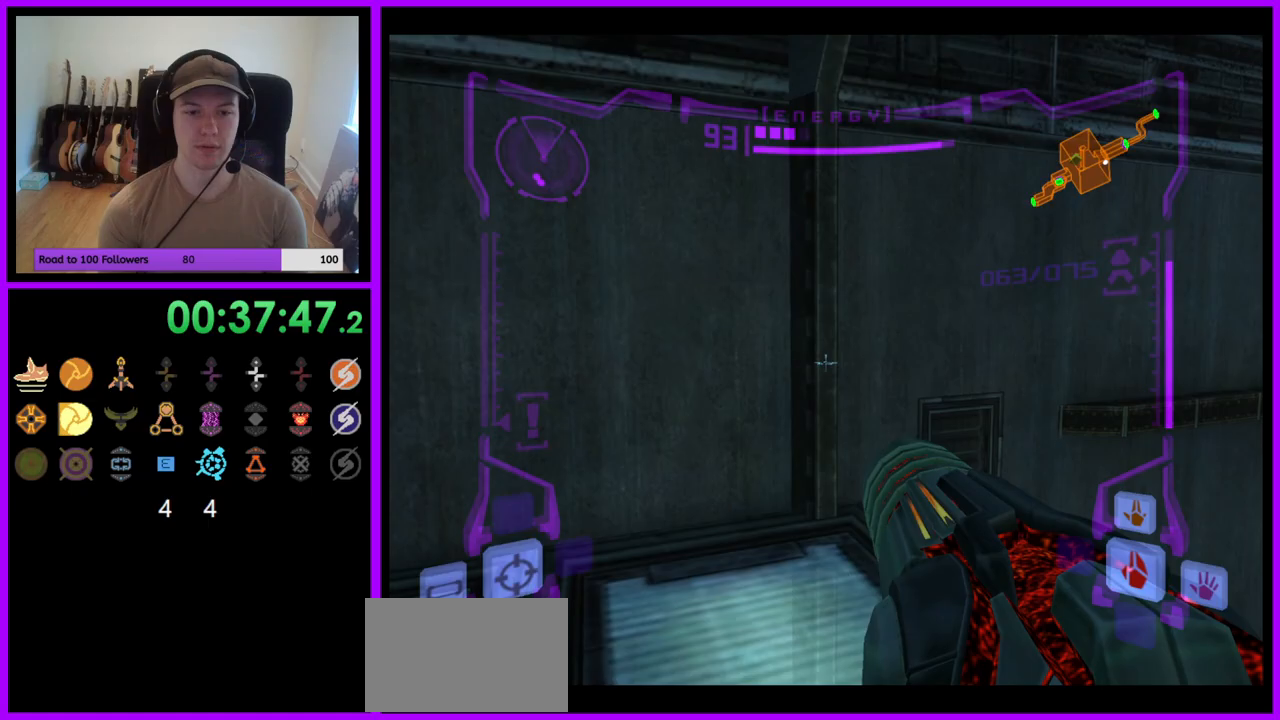
{"buttons": [], "left_stick": "left", "right_stick": "center", "events": [[33, "L1", "up"], [183, "left_stick", "left"]]}
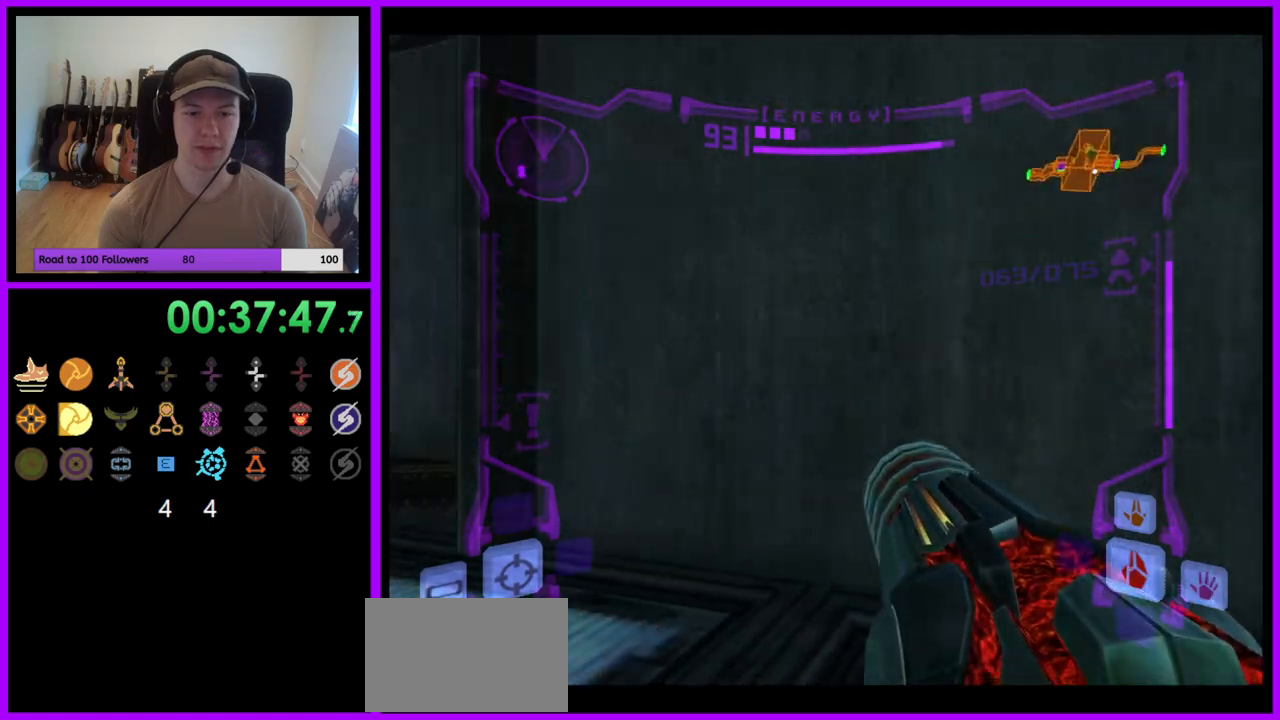
{"buttons": [], "left_stick": "up-left", "right_stick": "center"}
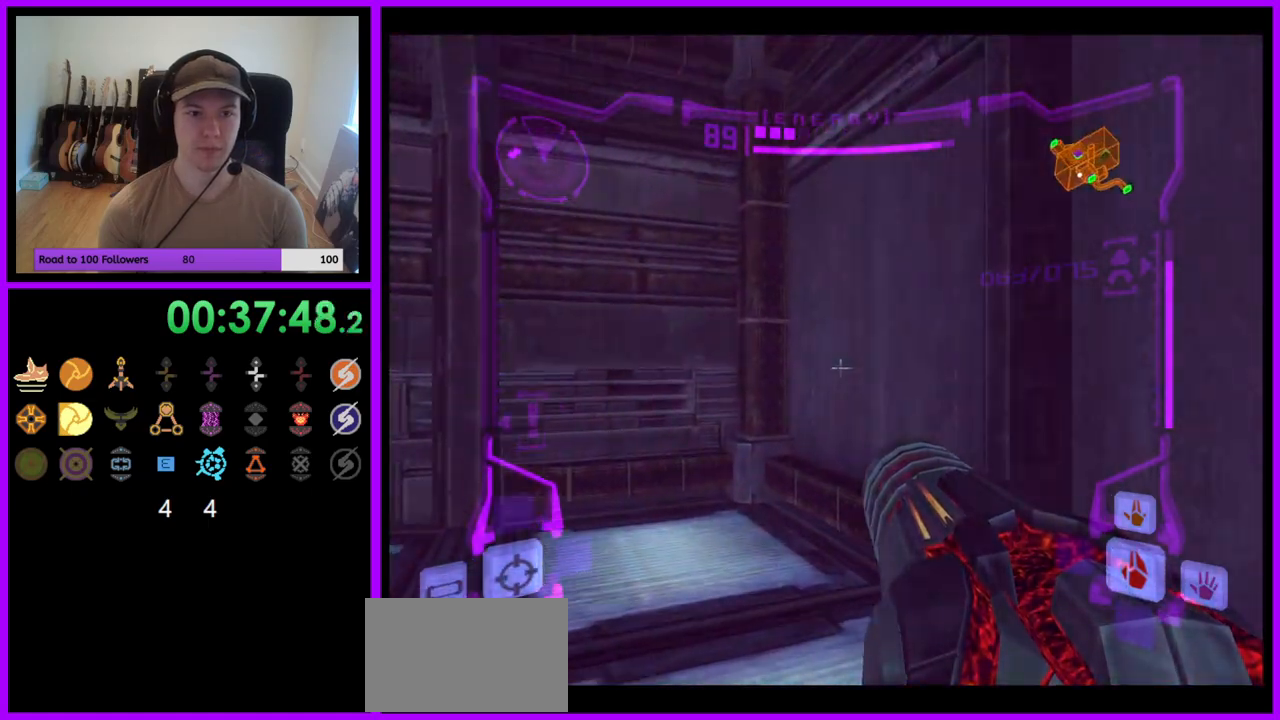
{"buttons": [], "left_stick": "left", "right_stick": "center", "events": [[267, "left_stick", "left"]]}
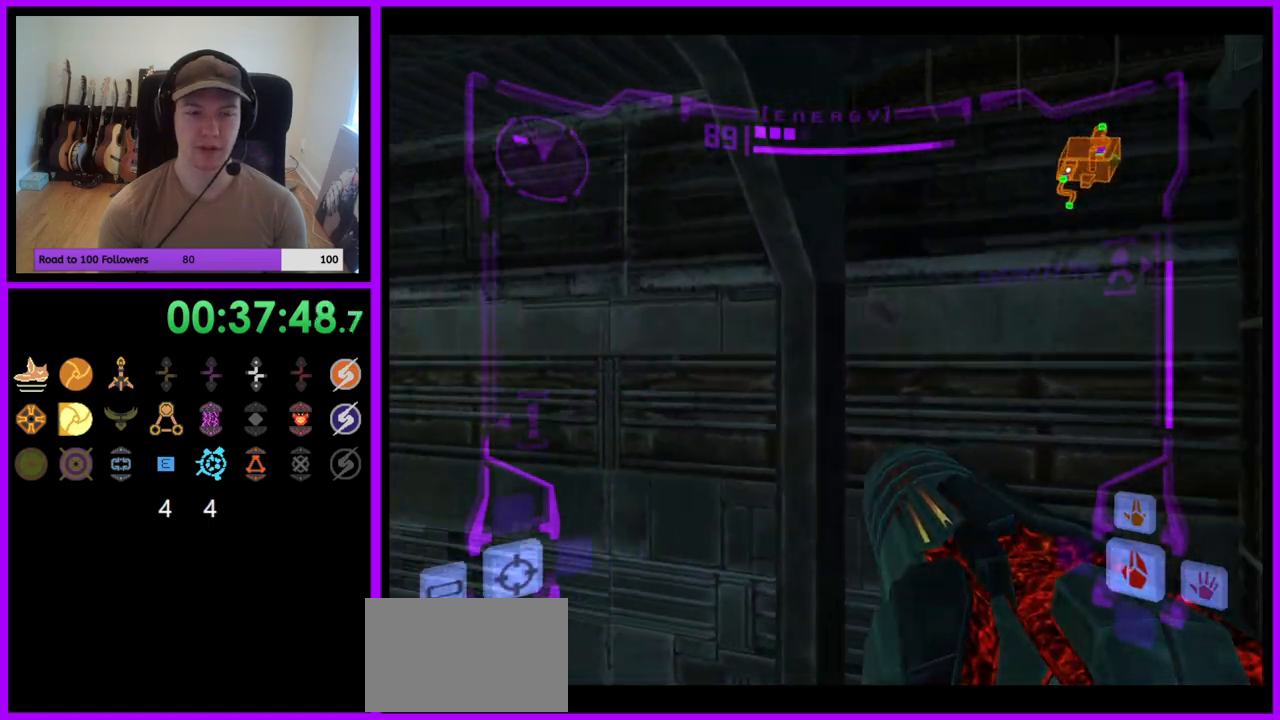
{"buttons": [], "left_stick": "up-left", "right_stick": "center", "events": [[400, "left_stick", "up-left"]]}
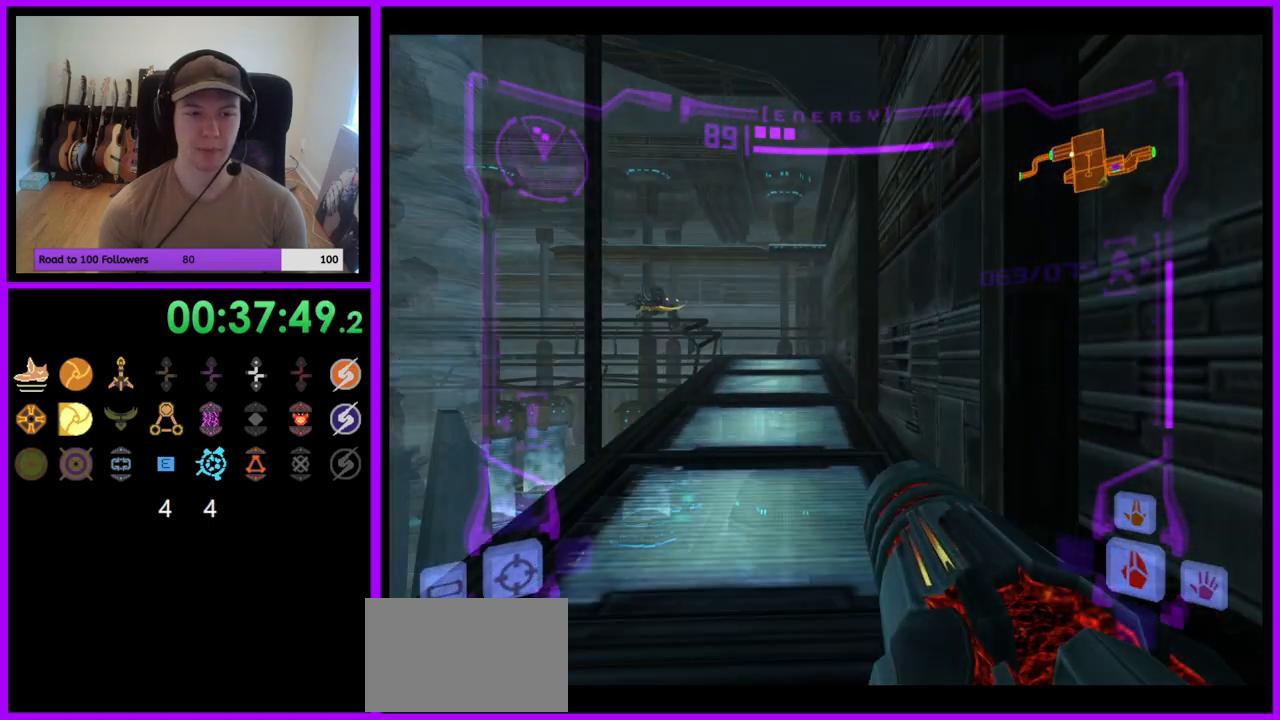
{"buttons": ["L1"], "left_stick": "up", "right_stick": "center", "events": [[83, "L1", "down"], [83, "left_stick", "up"], [183, "B", "down"], [300, "B", "up"]]}
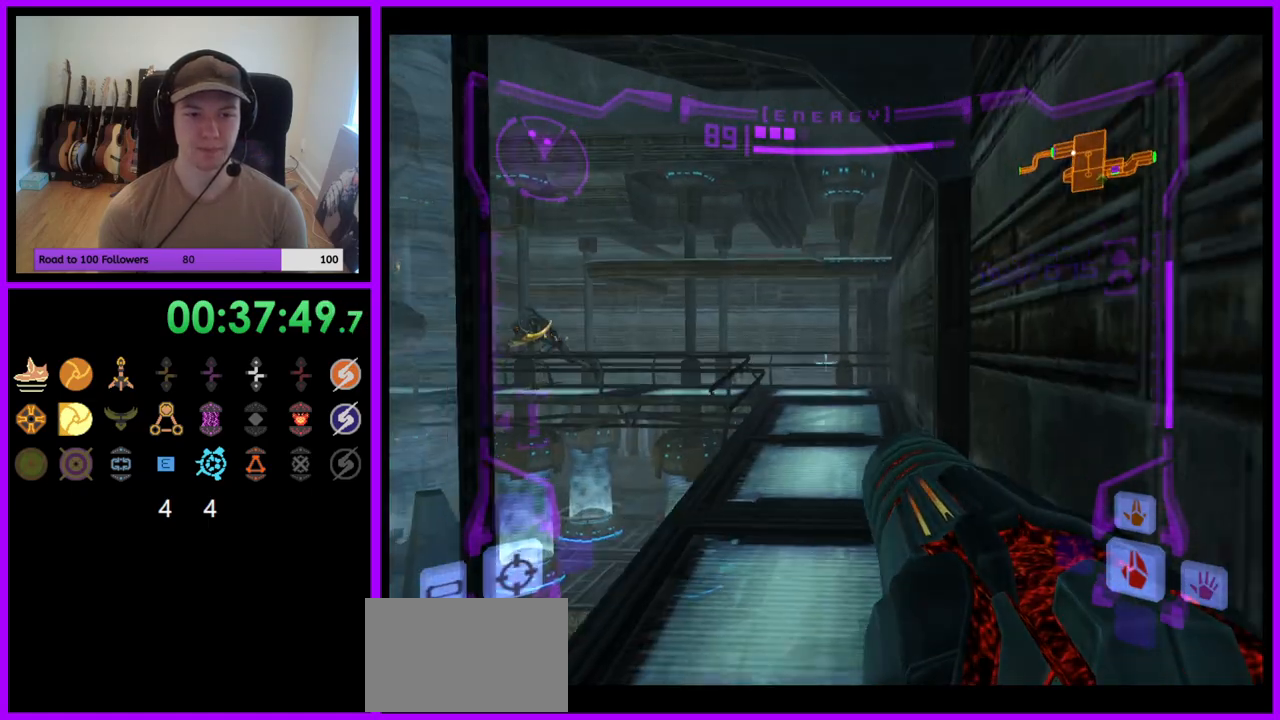
{"buttons": [], "left_stick": "up", "right_stick": "center", "events": [[67, "B", "down"], [150, "B", "up"], [350, "L1", "up"]]}
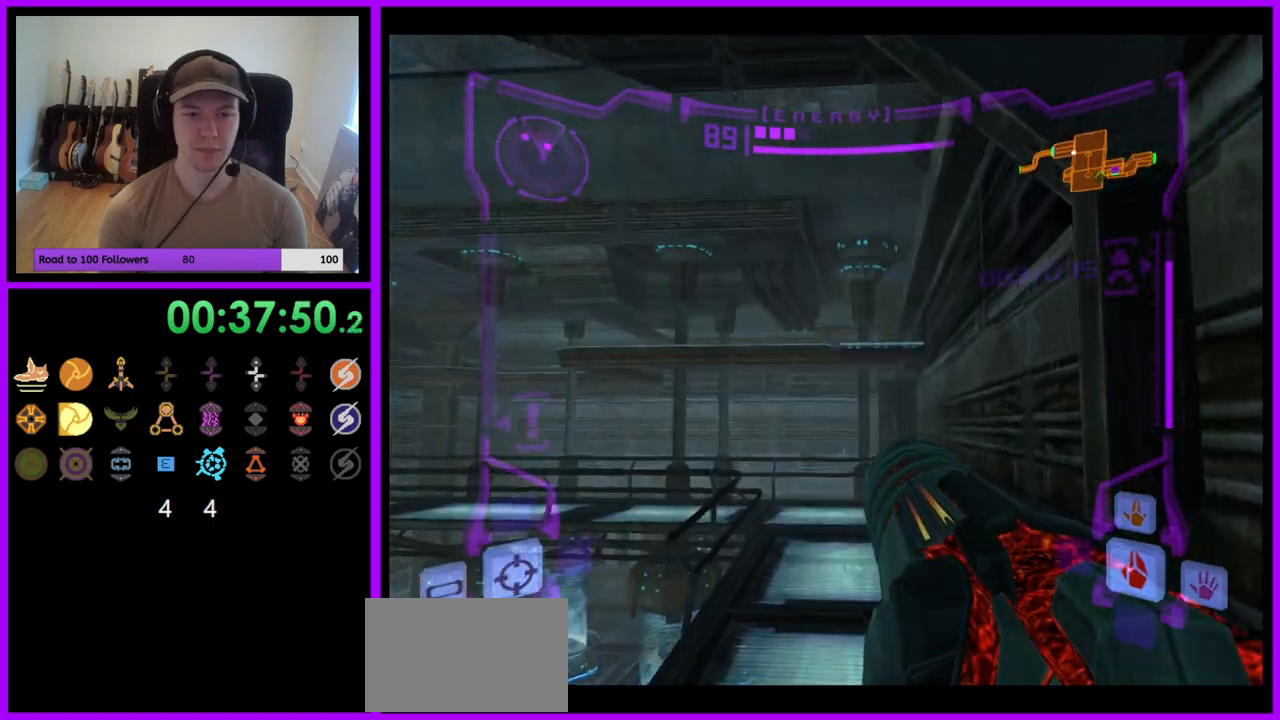
{"buttons": ["L1"], "left_stick": "up", "right_stick": "center", "events": [[33, "Z", "down"], [83, "Z", "up"], [383, "L1", "down"]]}
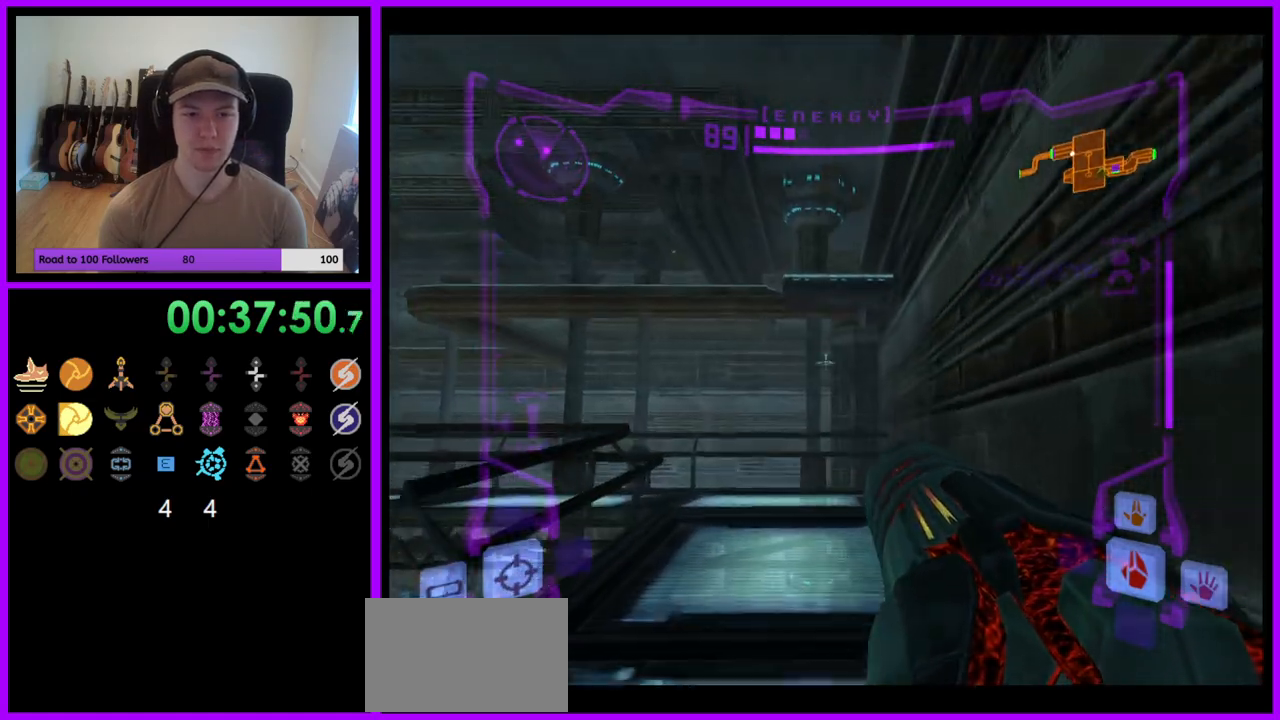
{"buttons": ["L1"], "left_stick": "up", "right_stick": "center", "events": [[300, "B", "down"], [450, "B", "up"]]}
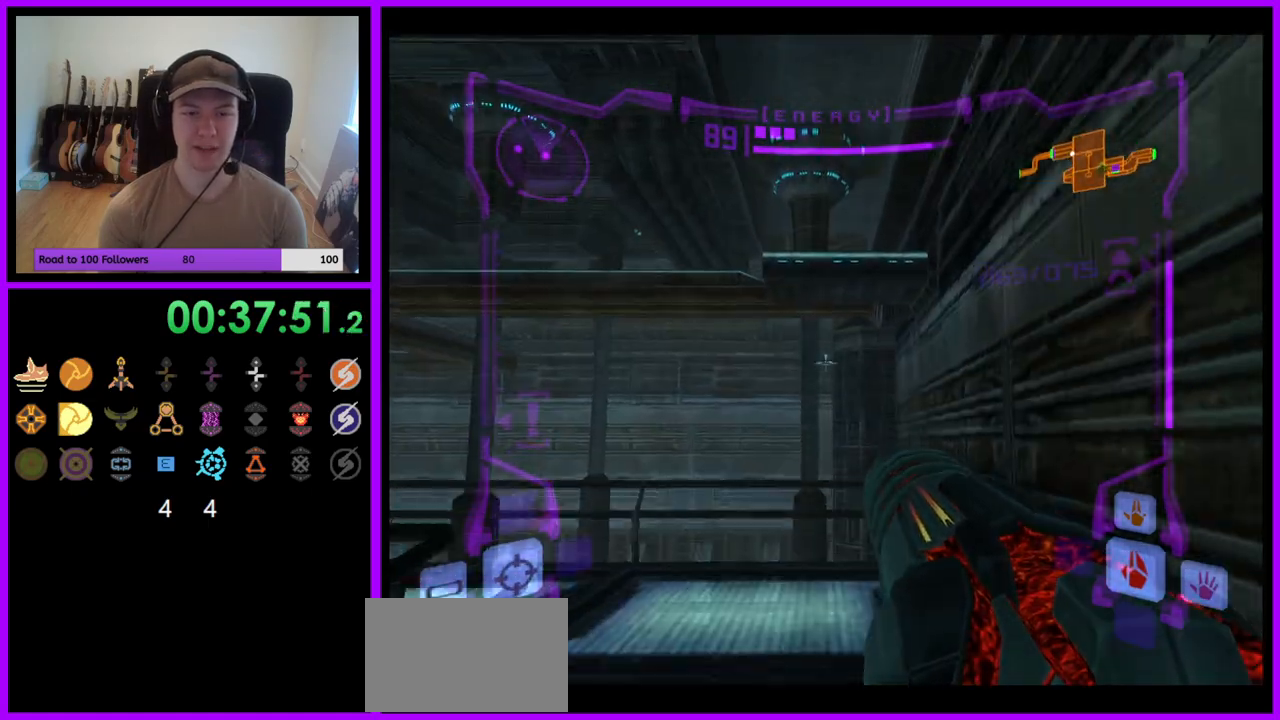
{"buttons": ["B", "L1"], "left_stick": "up", "right_stick": "center", "events": [[467, "B", "down"]]}
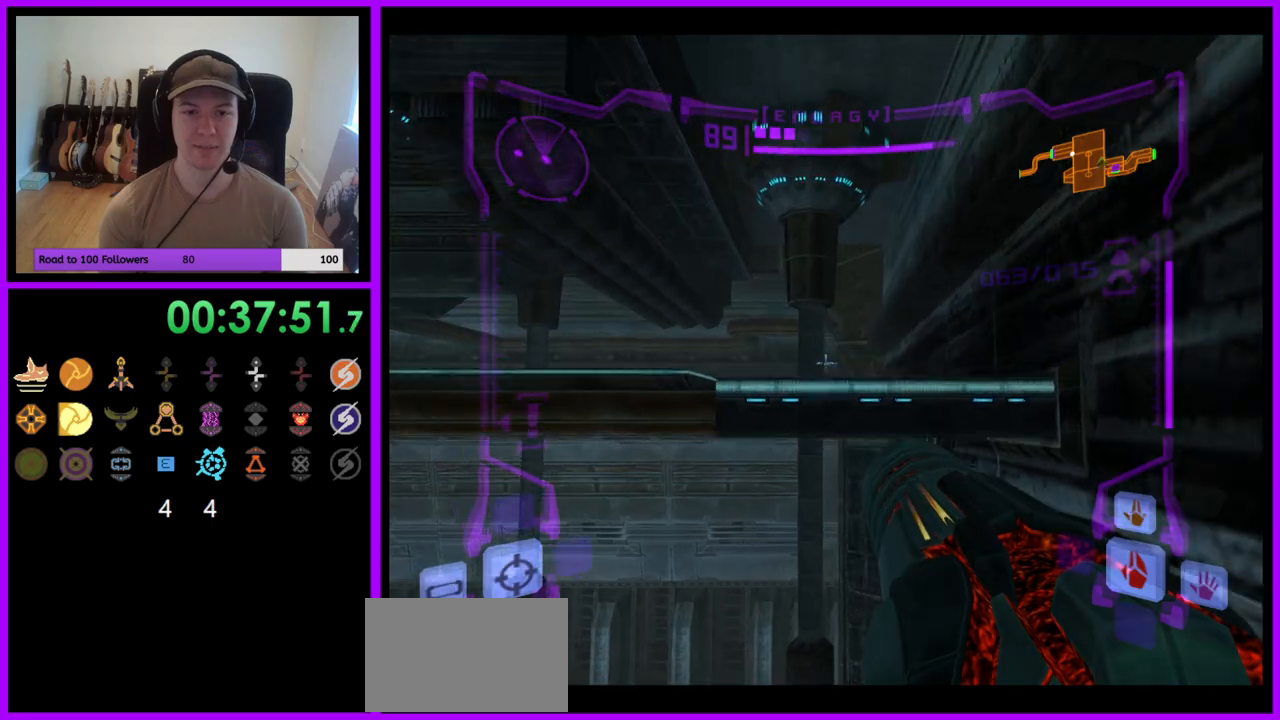
{"buttons": ["L1"], "left_stick": "up", "right_stick": "center", "events": [[100, "B", "up"]]}
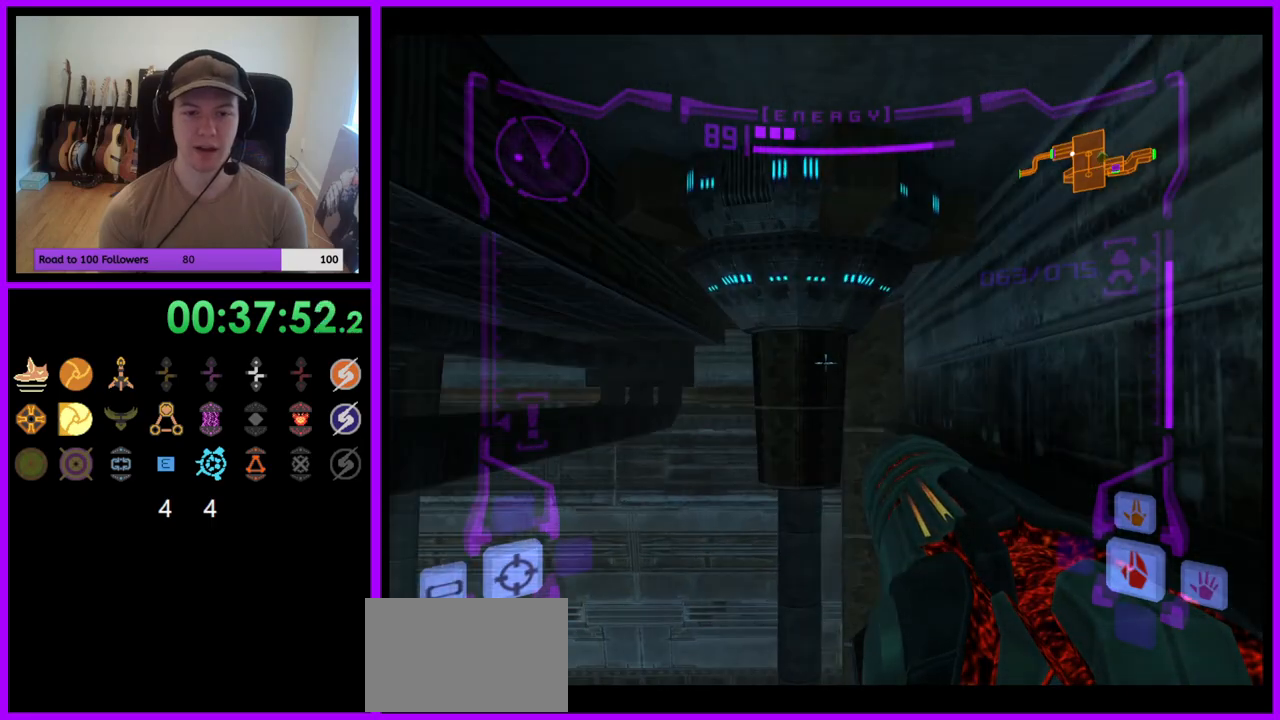
{"buttons": ["L1"], "left_stick": "down", "right_stick": "center", "events": [[100, "left_stick", "center"], [300, "left_stick", "down"], [333, "B", "down"], [450, "B", "up"]]}
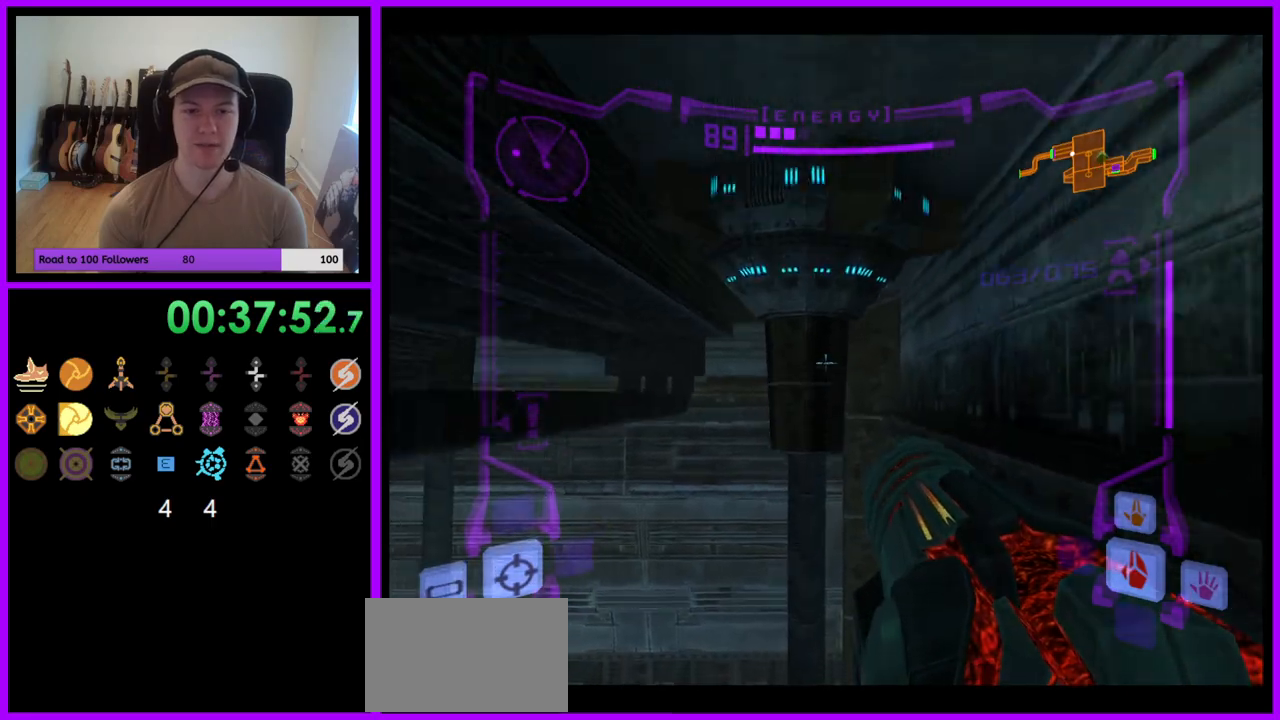
{"buttons": ["B", "L1"], "left_stick": "up-left", "right_stick": "center", "events": [[417, "B", "down"], [450, "left_stick", "up-left"]]}
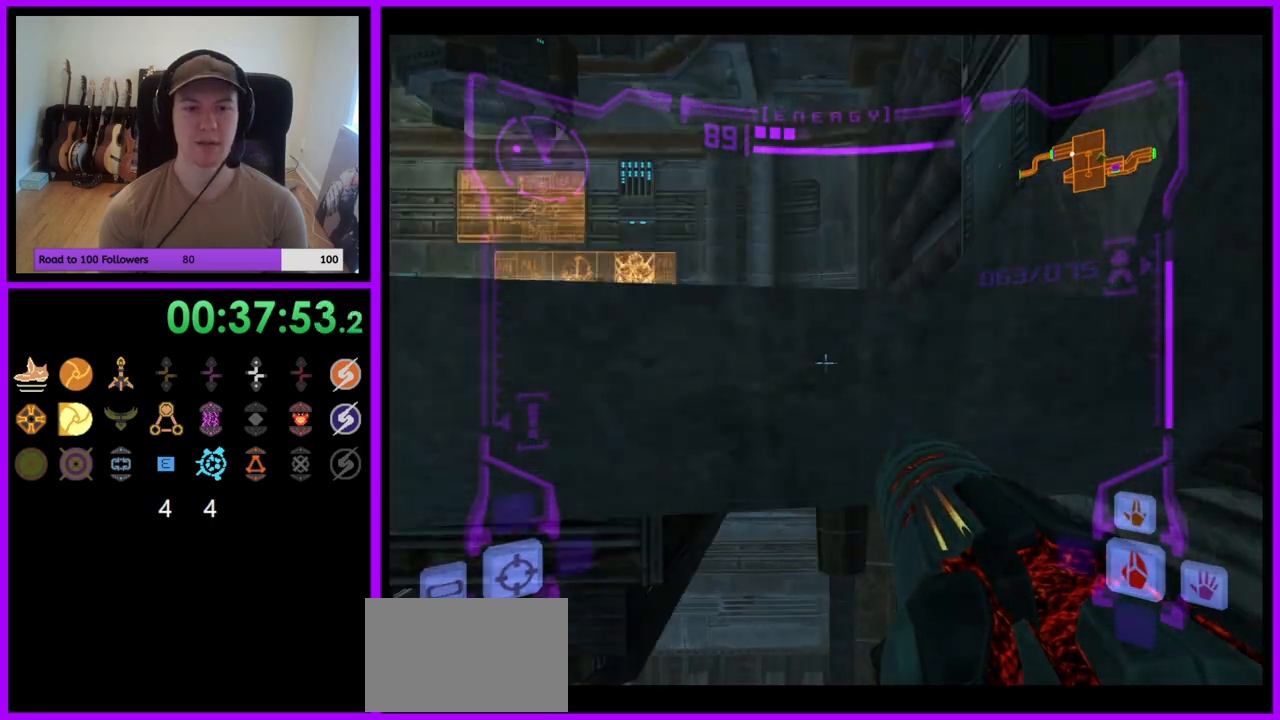
{"buttons": ["L1"], "left_stick": "up", "right_stick": "center", "events": [[217, "left_stick", "up"], [417, "B", "up"]]}
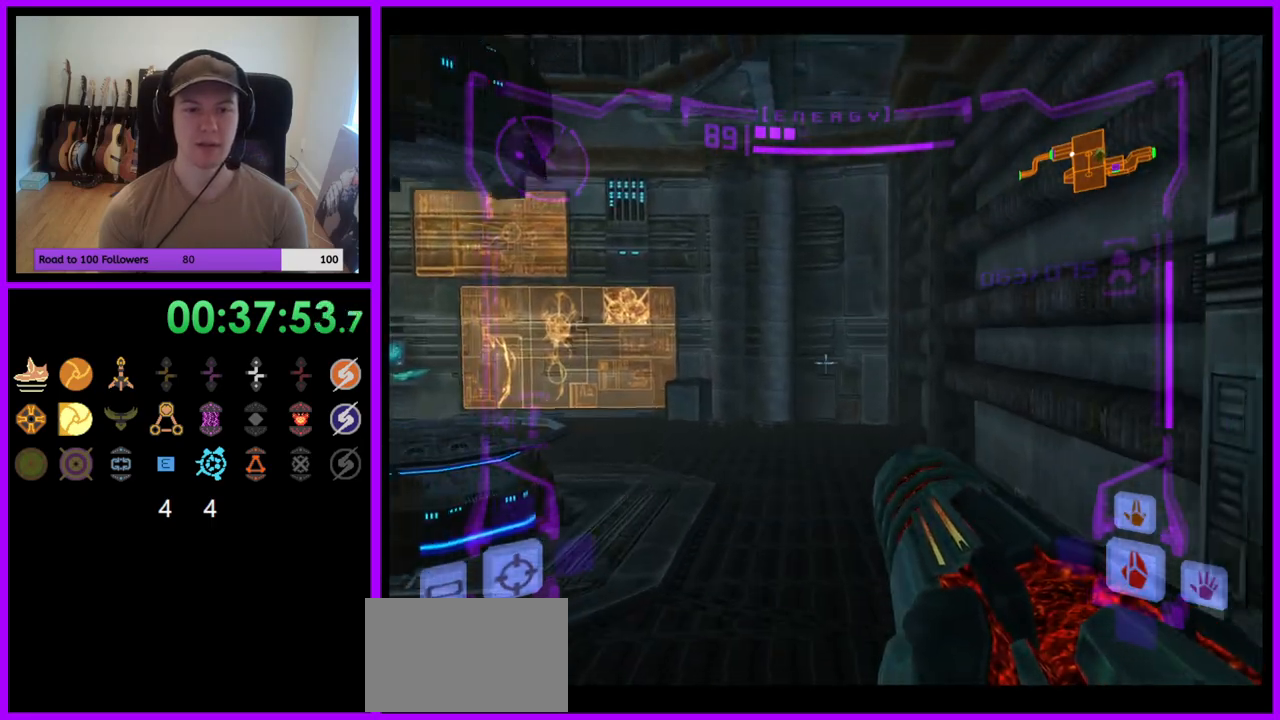
{"buttons": [], "left_stick": "left", "right_stick": "center", "events": [[33, "L1", "up"], [133, "left_stick", "left"]]}
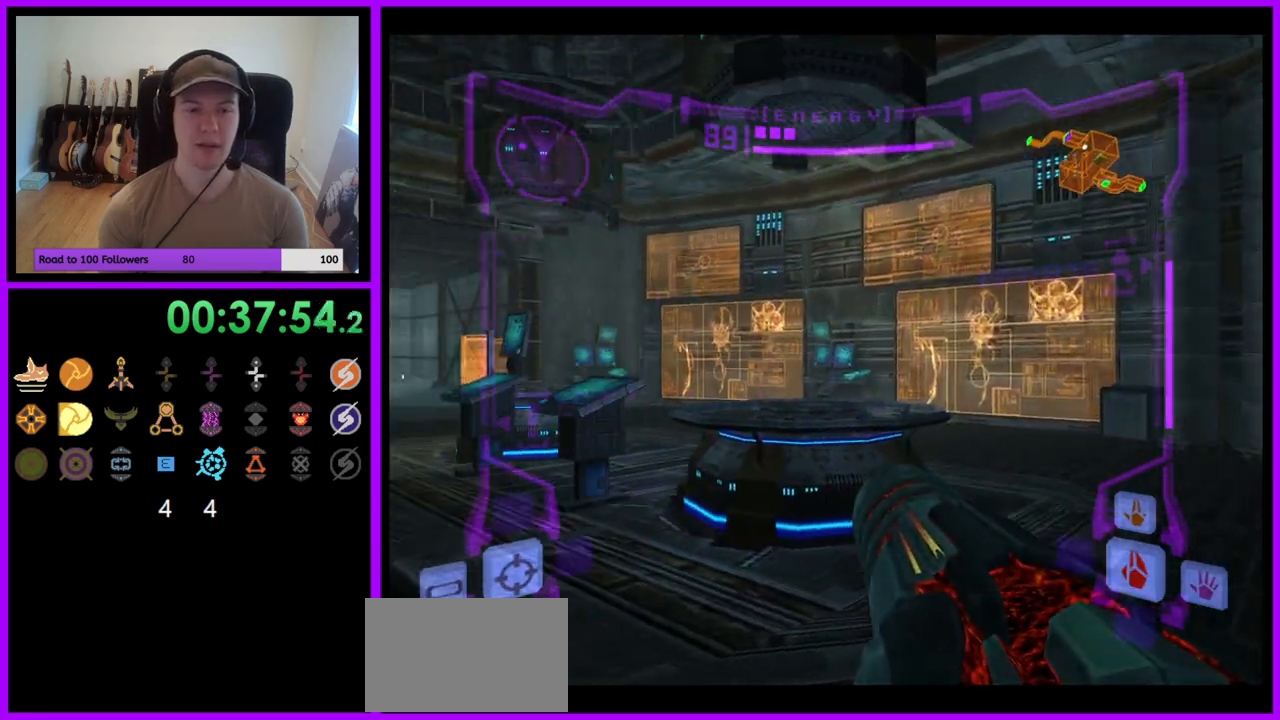
{"buttons": ["L1"], "left_stick": "up", "right_stick": "right", "events": [[200, "left_stick", "up"], [250, "L1", "down"], [367, "right_stick", "right"]]}
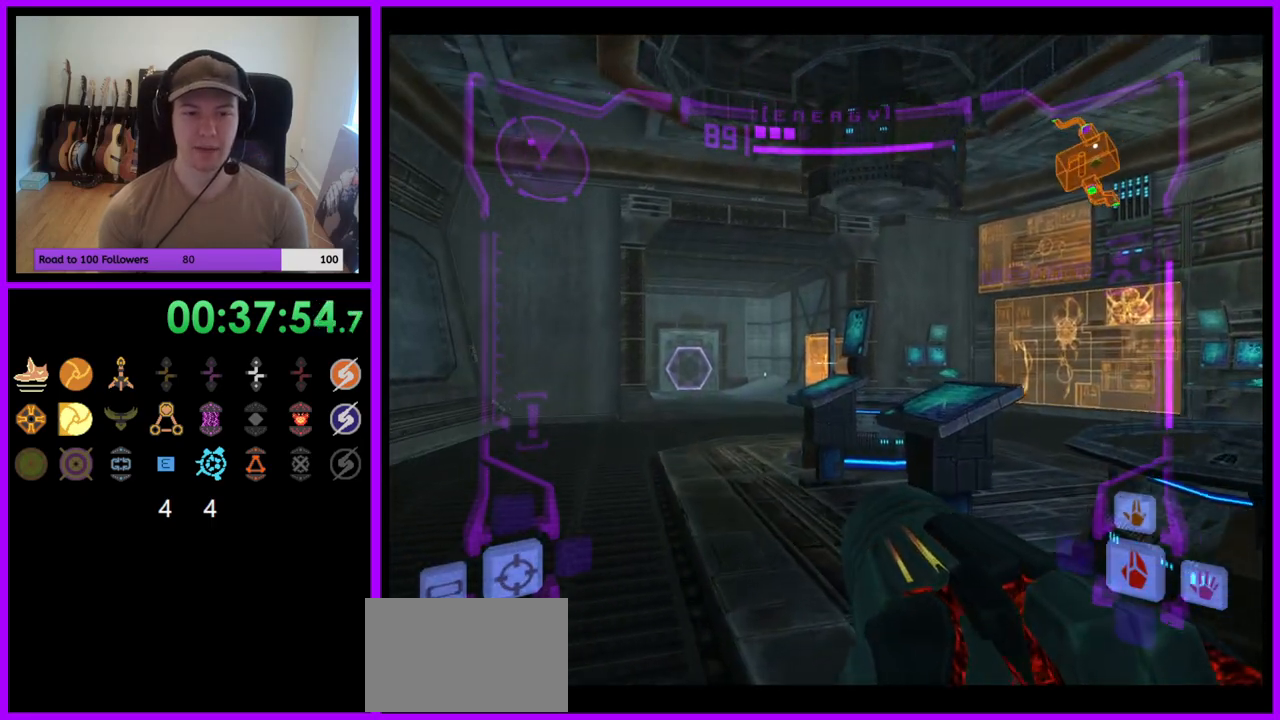
{"buttons": [], "left_stick": "up", "right_stick": "center", "events": [[17, "right_stick", "center"], [50, "left_stick", "up-left"], [183, "L1", "up"], [433, "left_stick", "up"]]}
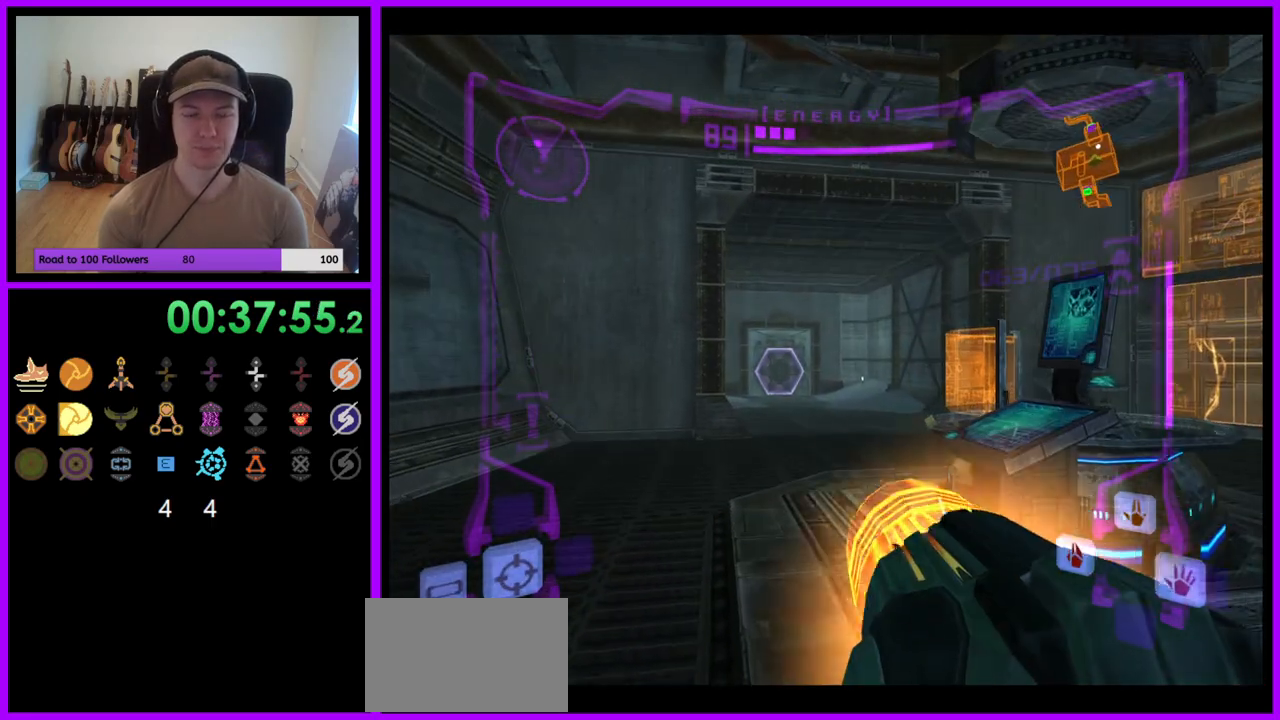
{"buttons": ["L1"], "left_stick": "up-left", "right_stick": "center", "events": [[150, "L1", "down"], [417, "left_stick", "up-left"]]}
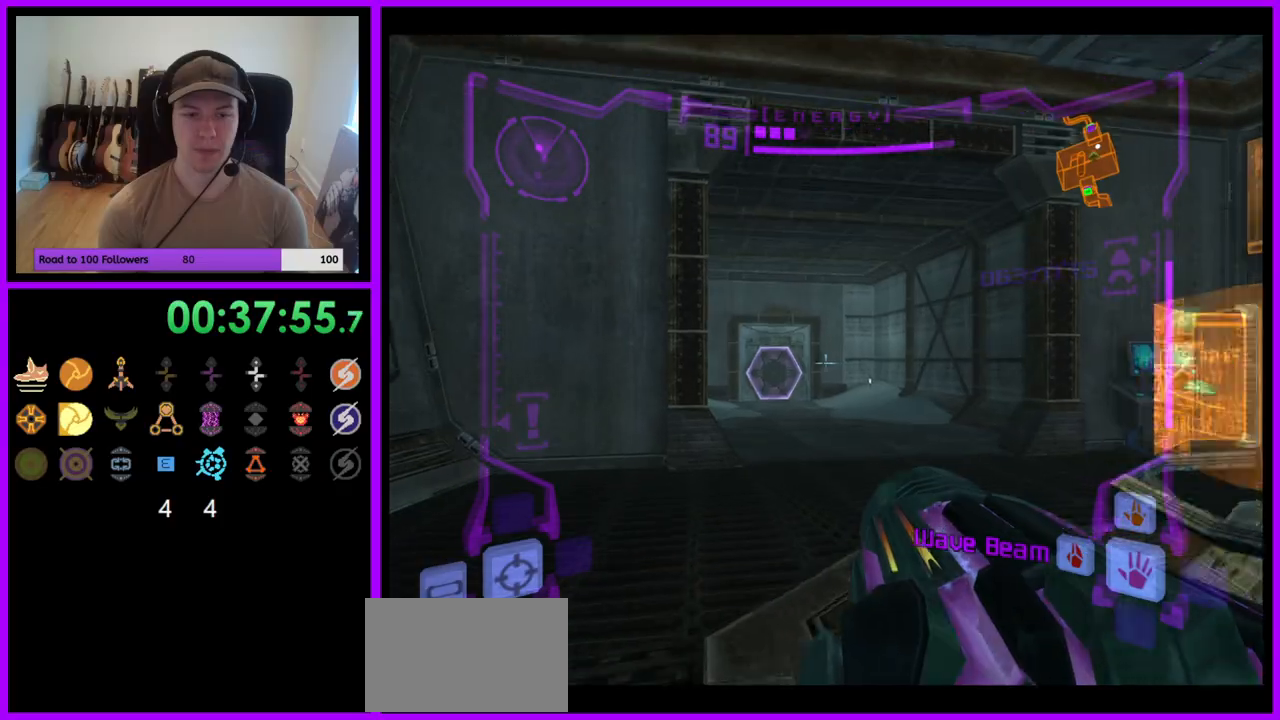
{"buttons": ["L1"], "left_stick": "up", "right_stick": "center", "events": [[200, "L1", "up"], [250, "left_stick", "up"], [367, "L1", "down"]]}
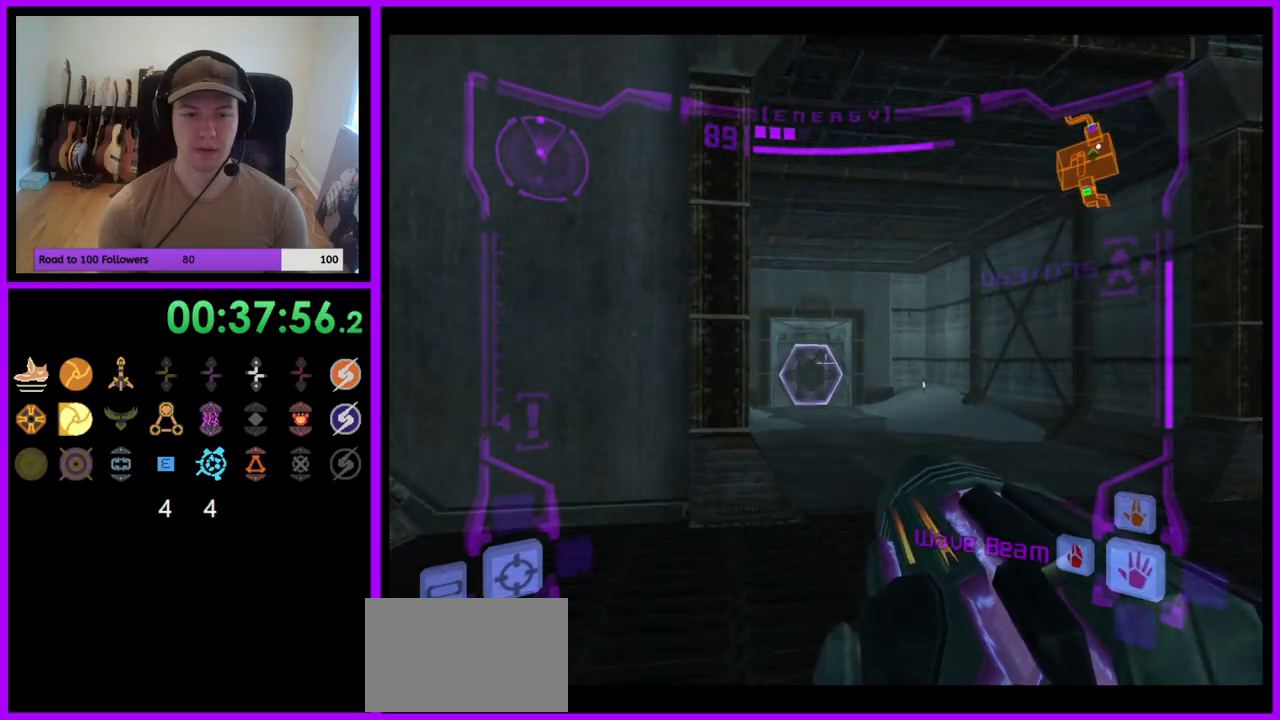
{"buttons": ["L1"], "left_stick": "up", "right_stick": "center", "events": [[117, "A", "down"], [233, "A", "up"], [300, "left_stick", "up-right"], [483, "left_stick", "up"]]}
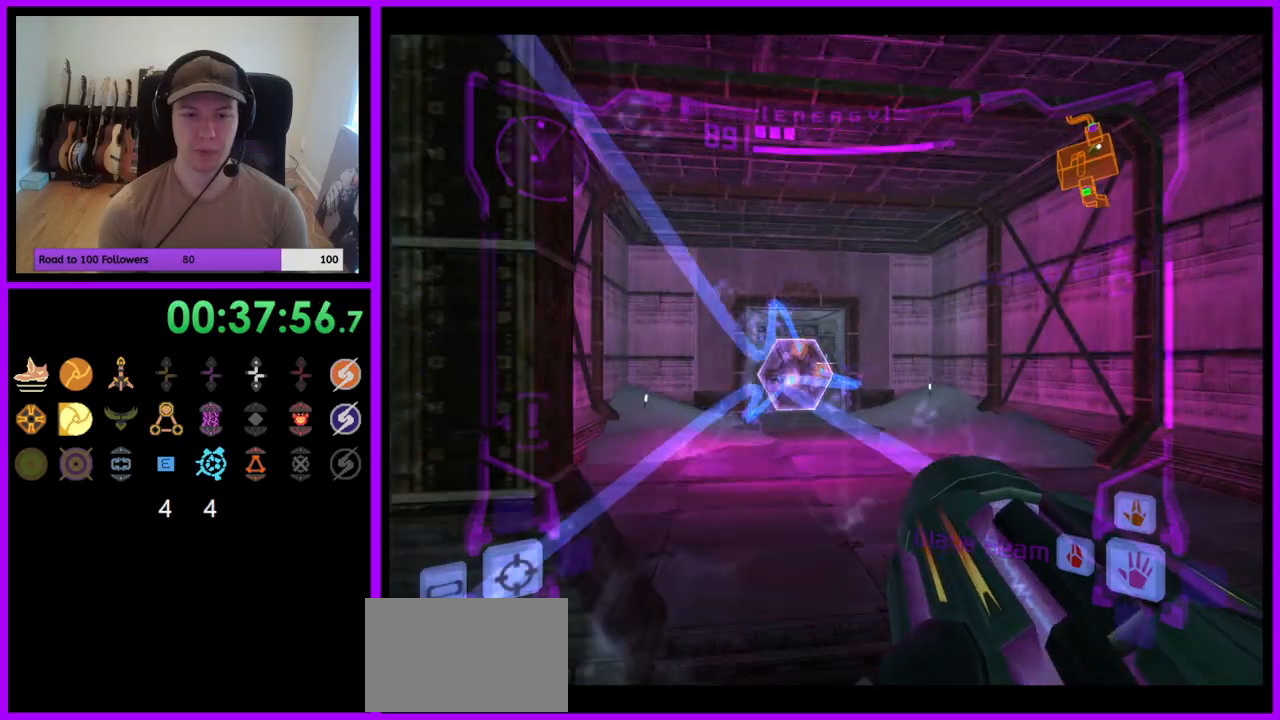
{"buttons": [], "left_stick": "up", "right_stick": "center", "events": [[117, "L1", "up"]]}
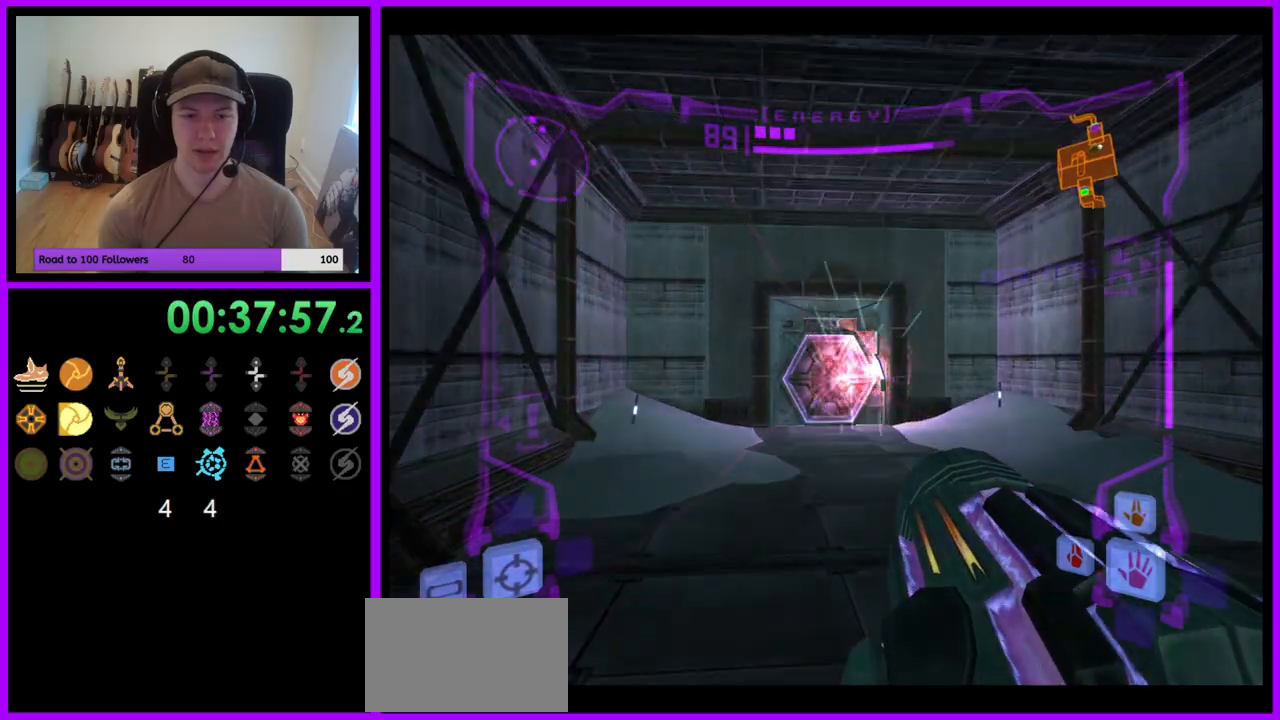
{"buttons": [], "left_stick": "up", "right_stick": "center", "events": [[100, "X", "down"], [200, "X", "up"]]}
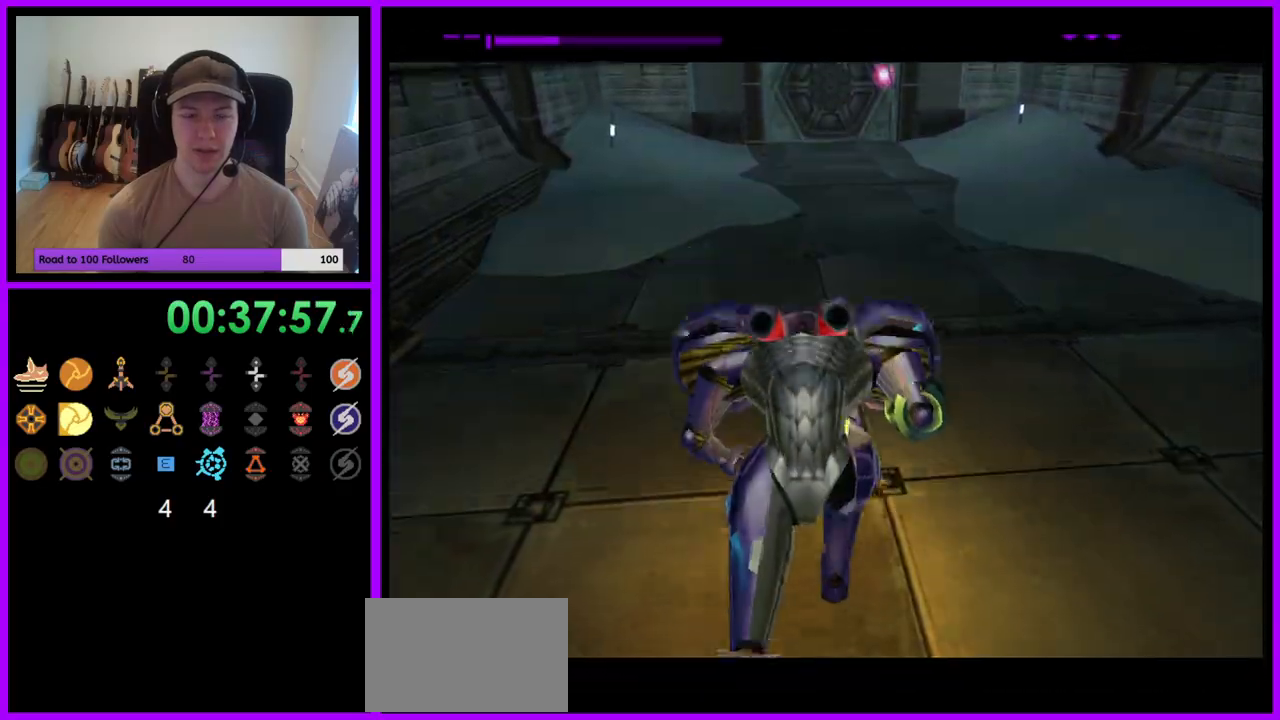
{"buttons": ["B"], "left_stick": "up", "right_stick": "center", "events": [[267, "B", "down"]]}